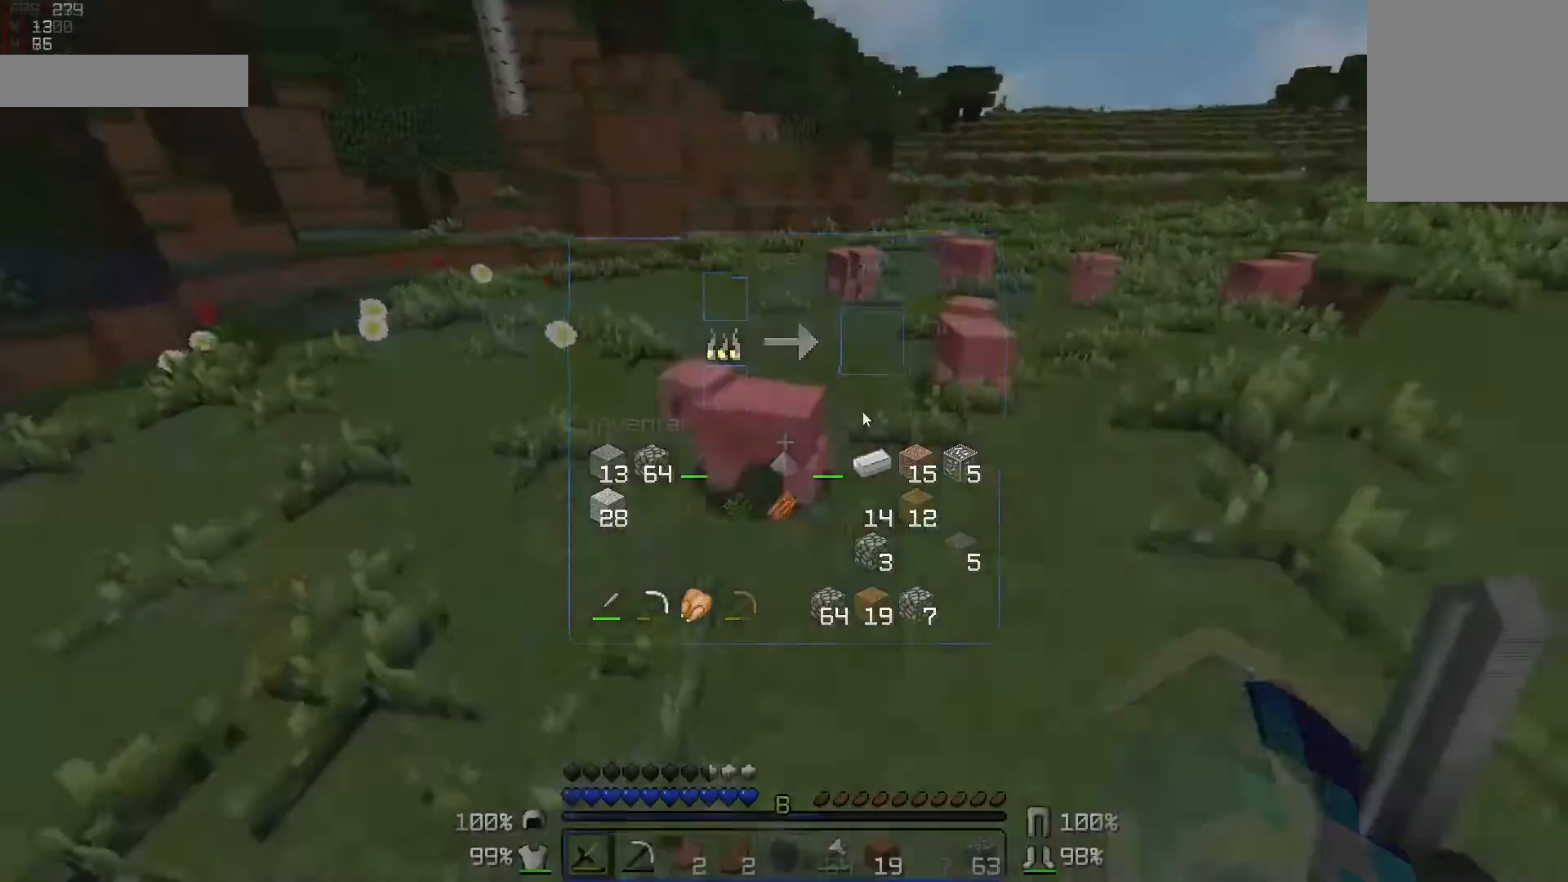
Gameplay with keyboard and mouse; each line is a JSON object with the keys and mouse buttons held at the frame after it. "events" lists presses ("down") and releases ("up") of "a", "d", "s", "w", "mouse_left" and "mouse_right" between this image and that frame as [ms after this image, input, new state], when the widget could be followed in between. "mouse_left", "mouse_right" = the "left", "right" buttons of the "mouse" list. No other keys are recorded. Fast repeated clicks can show as one long hold. Mouse movement is not recorded.
{"keys": ["w"], "mouse": [], "events": [[83, "mouse_left", "down"], [133, "mouse_left", "up"], [183, "mouse_left", "down"], [233, "mouse_left", "up"], [267, "mouse_left", "down"], [333, "a", "down"], [383, "mouse_left", "up"], [433, "mouse_left", "down"], [483, "a", "up"], [483, "mouse_left", "up"]]}
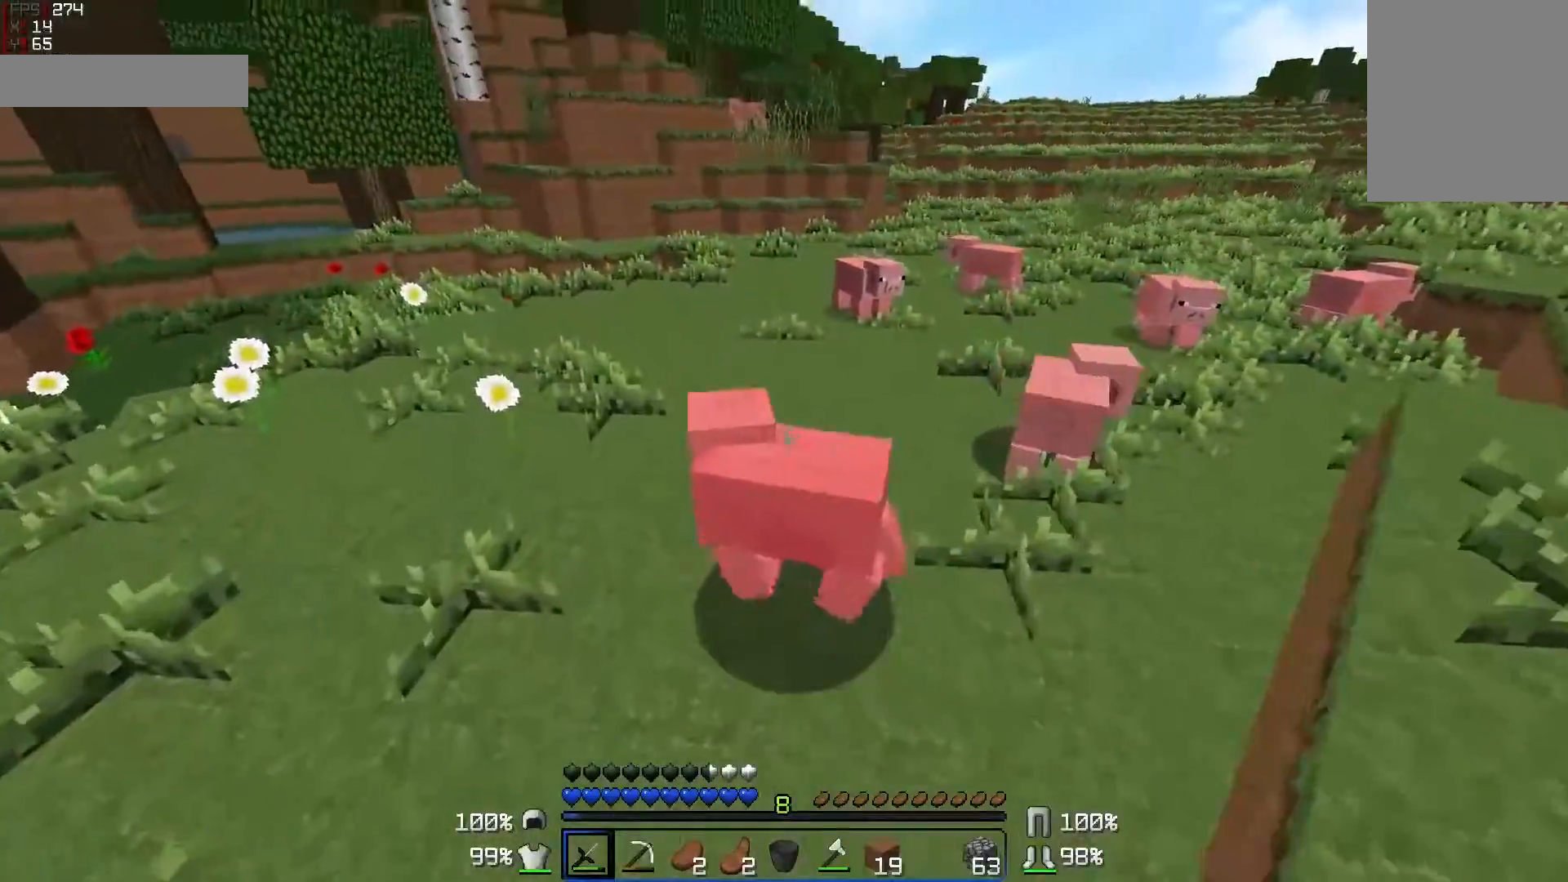
{"keys": ["a", "w"], "mouse": ["left"], "events": [[33, "mouse_left", "down"], [83, "mouse_left", "up"], [133, "mouse_left", "down"], [200, "a", "down"], [200, "mouse_left", "up"], [233, "mouse_left", "down"], [333, "mouse_left", "up"], [383, "mouse_left", "down"], [433, "mouse_left", "up"], [483, "mouse_left", "down"]]}
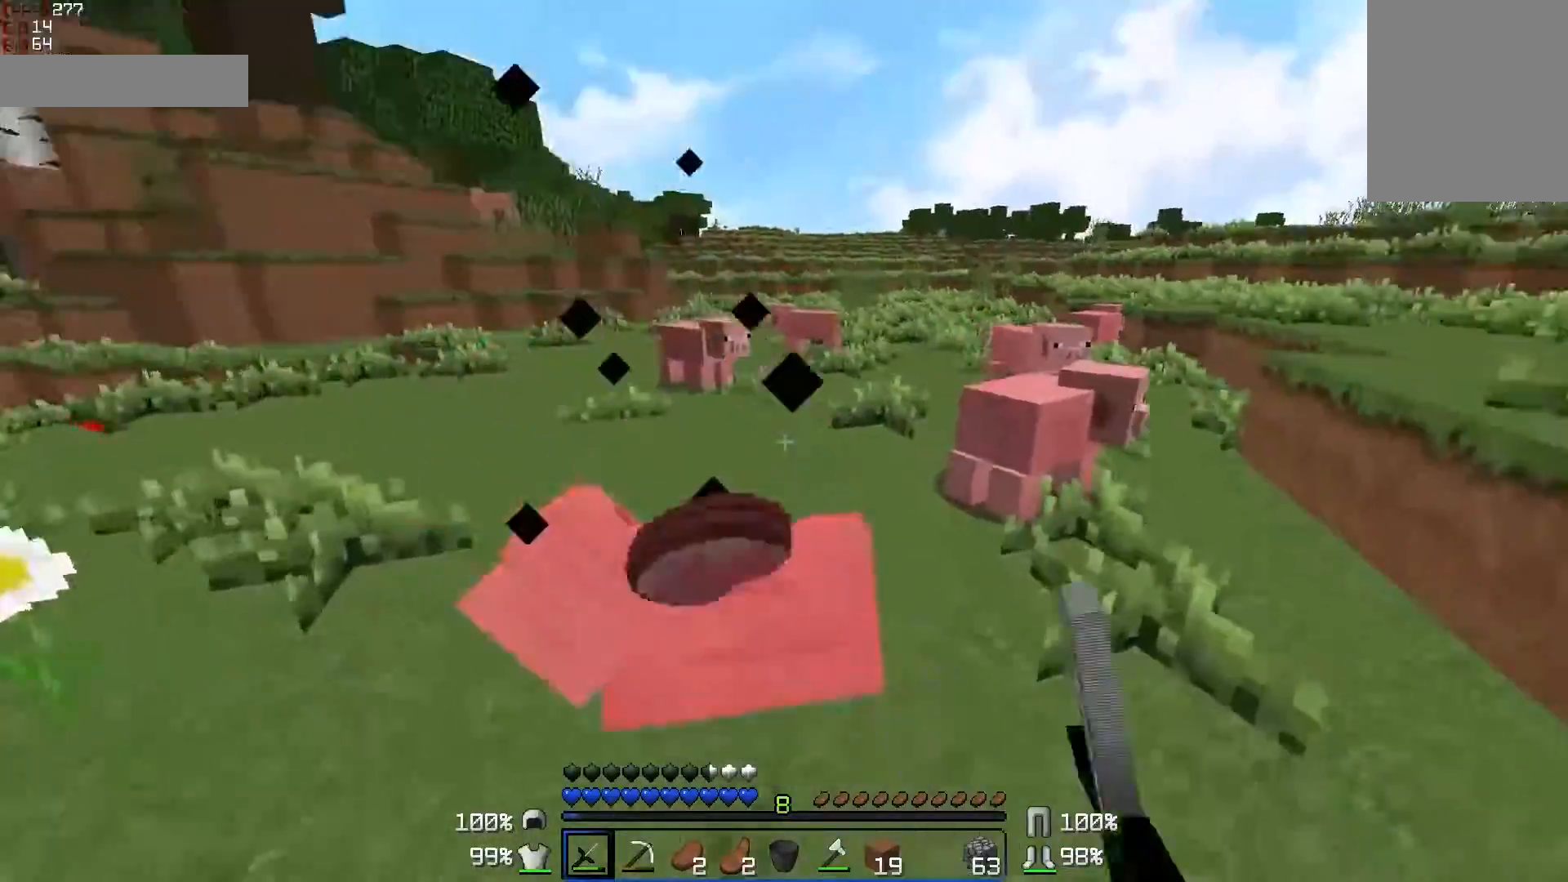
{"keys": ["w"], "mouse": ["left"], "events": [[33, "a", "up"], [33, "mouse_left", "up"], [333, "mouse_left", "down"], [383, "mouse_left", "up"], [433, "mouse_left", "down"]]}
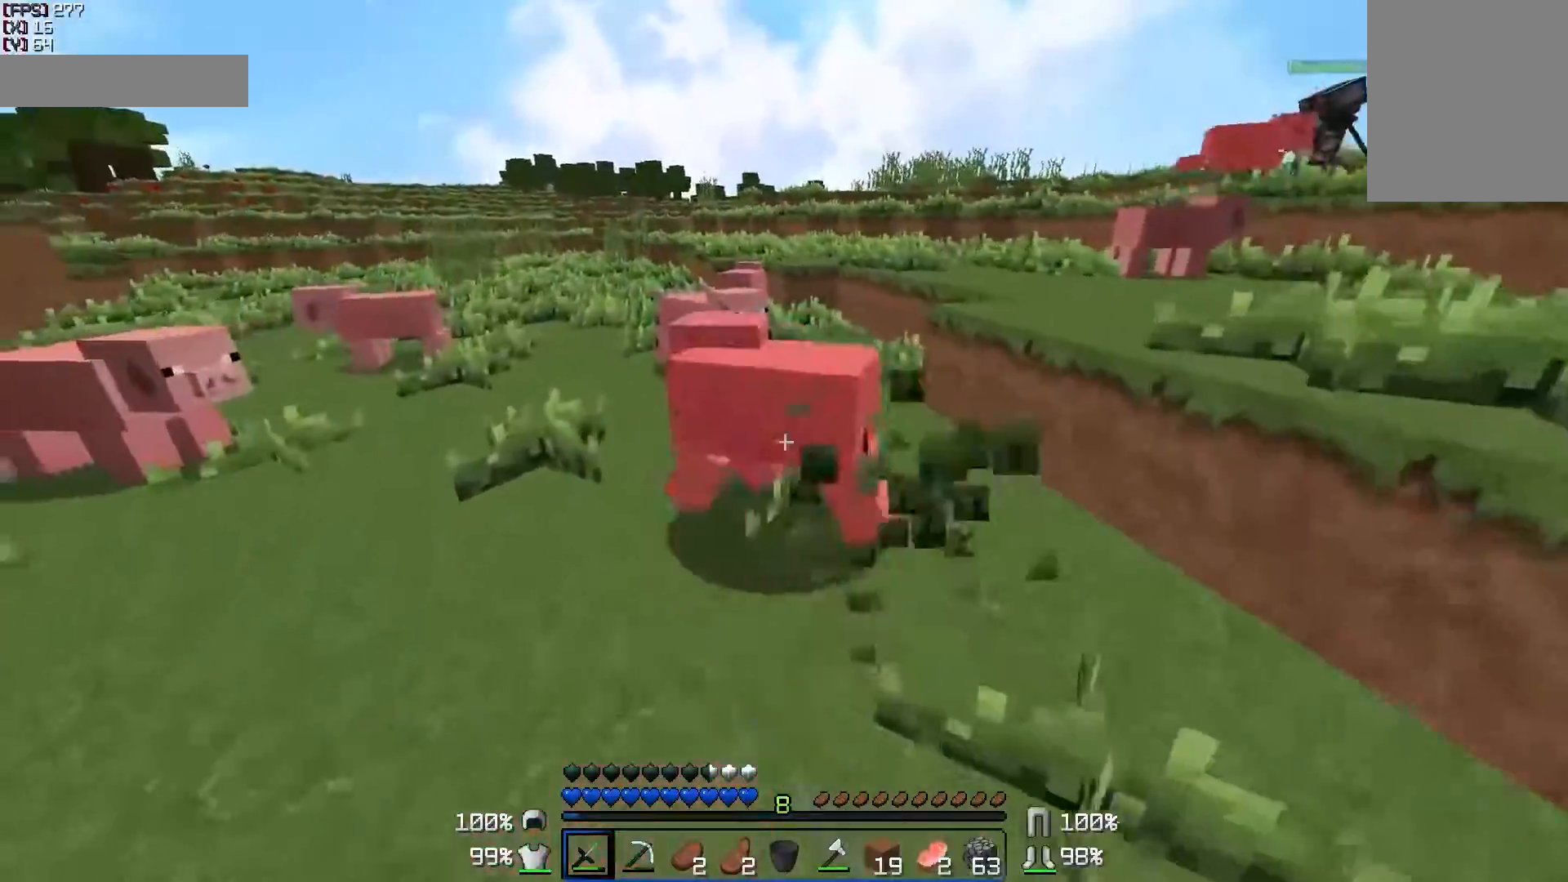
{"keys": ["d", "w"], "mouse": [], "events": [[33, "mouse_left", "up"], [83, "d", "down"], [83, "mouse_left", "down"], [133, "mouse_left", "up"], [167, "mouse_left", "down"], [233, "d", "up"], [283, "mouse_left", "up"], [333, "d", "down"], [333, "mouse_left", "down"], [383, "mouse_left", "up"], [433, "mouse_left", "down"], [483, "mouse_left", "up"]]}
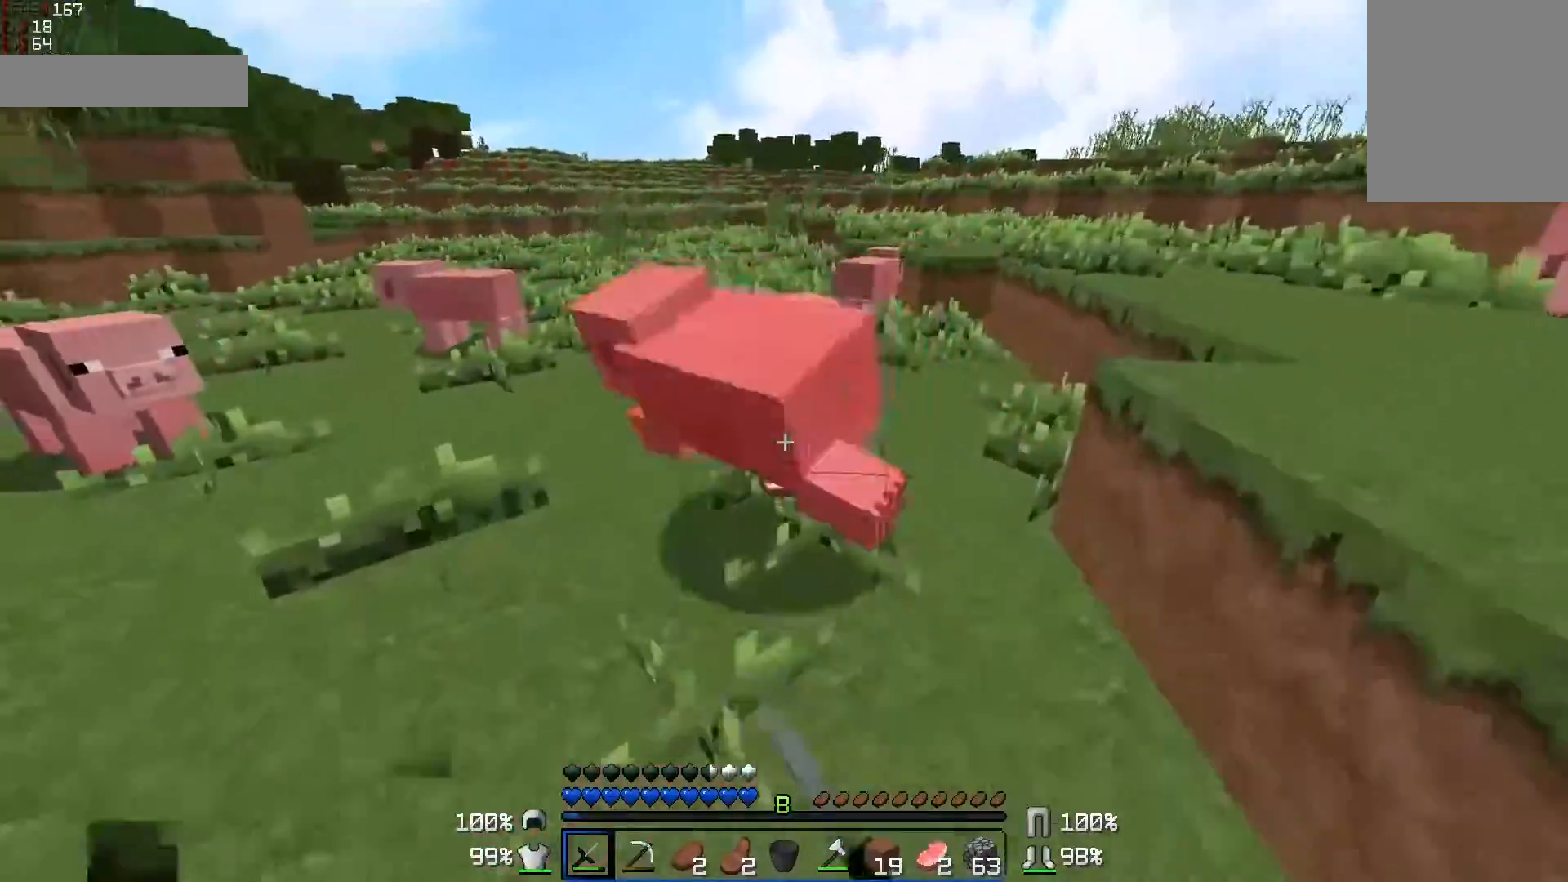
{"keys": ["w"], "mouse": ["left"], "events": [[33, "mouse_left", "down"], [133, "mouse_left", "up"], [167, "mouse_left", "down"], [233, "mouse_left", "up"], [383, "d", "up"], [483, "mouse_left", "down"]]}
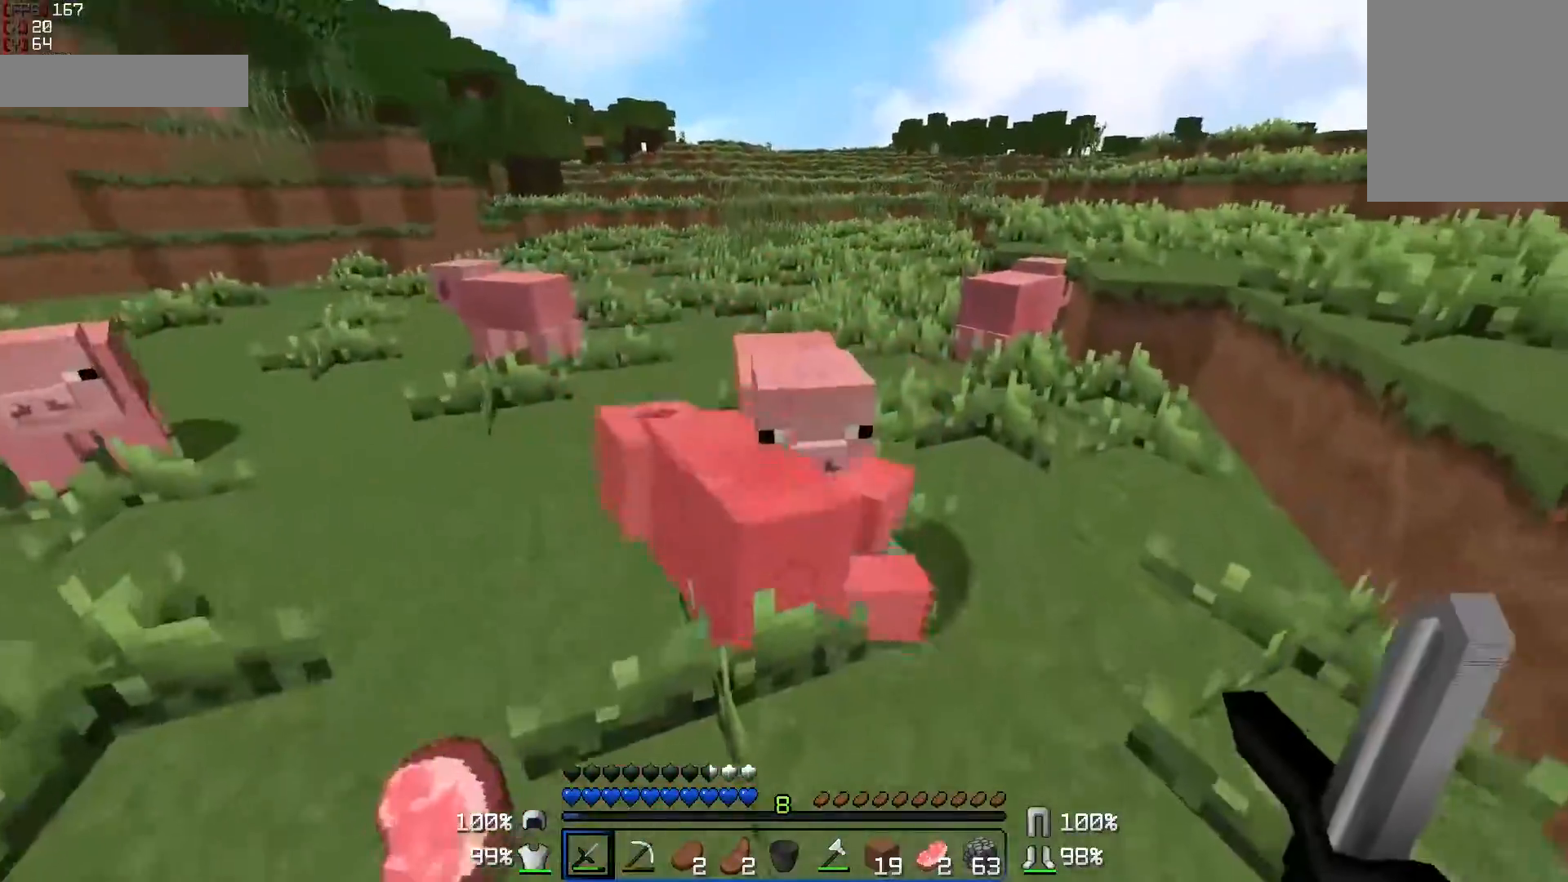
{"keys": ["d", "w"], "mouse": ["left"], "events": [[83, "mouse_left", "up"], [133, "d", "down"], [133, "mouse_left", "down"], [183, "mouse_left", "up"], [233, "mouse_left", "down"], [283, "mouse_left", "up"], [333, "d", "up"], [367, "mouse_left", "down"], [433, "d", "down"], [433, "mouse_left", "up"], [483, "mouse_left", "down"]]}
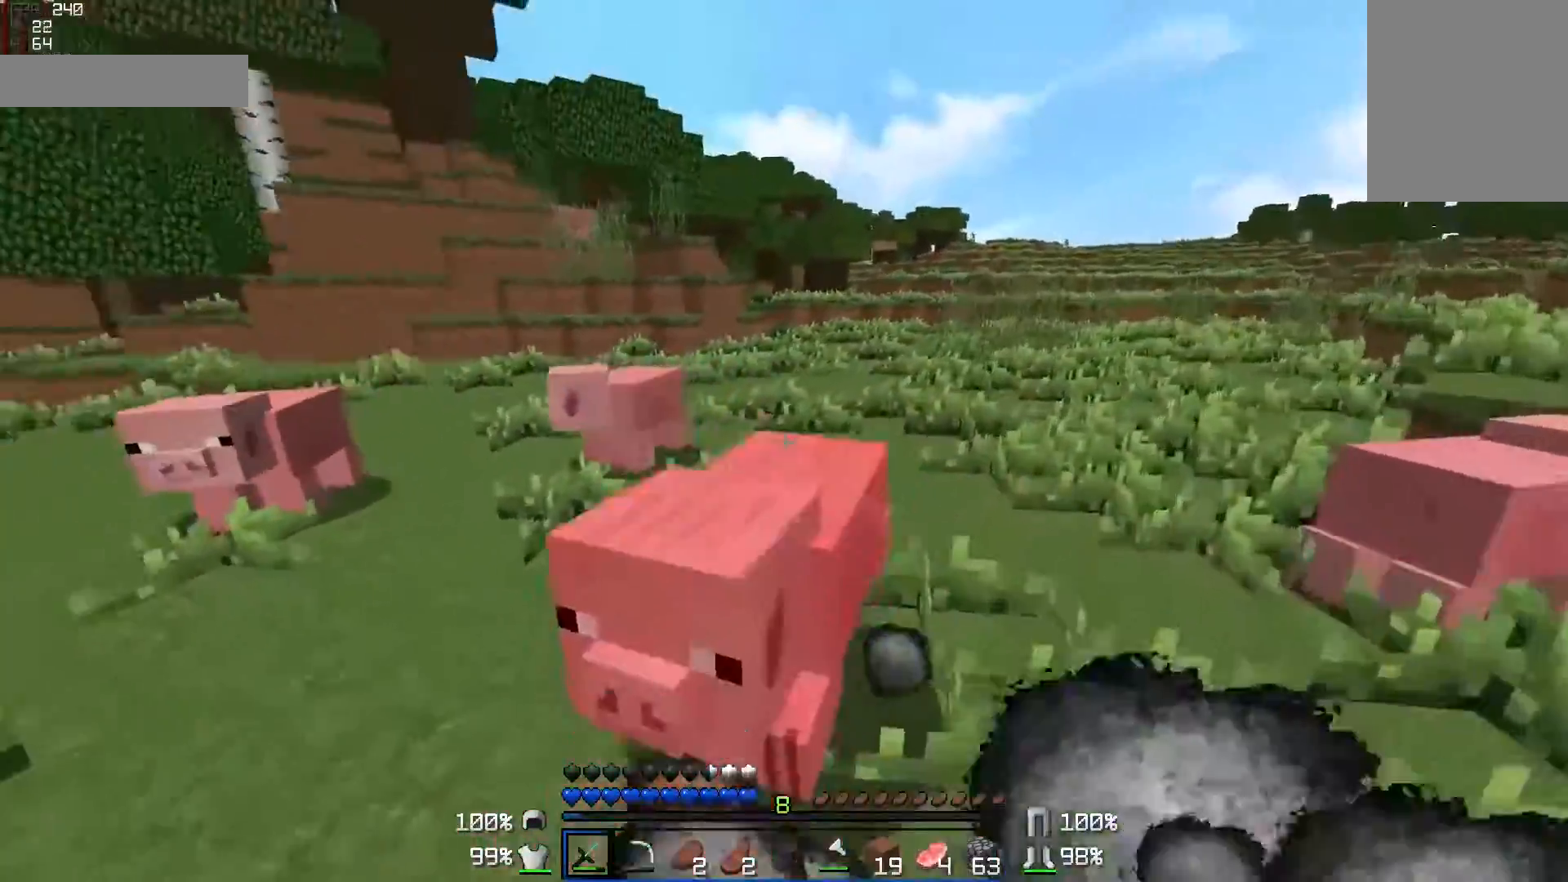
{"keys": ["d", "w"], "mouse": [], "events": [[33, "mouse_left", "up"], [133, "mouse_left", "down"], [183, "mouse_left", "up"], [233, "mouse_left", "down"], [333, "mouse_left", "up"], [383, "mouse_left", "down"], [483, "mouse_left", "up"]]}
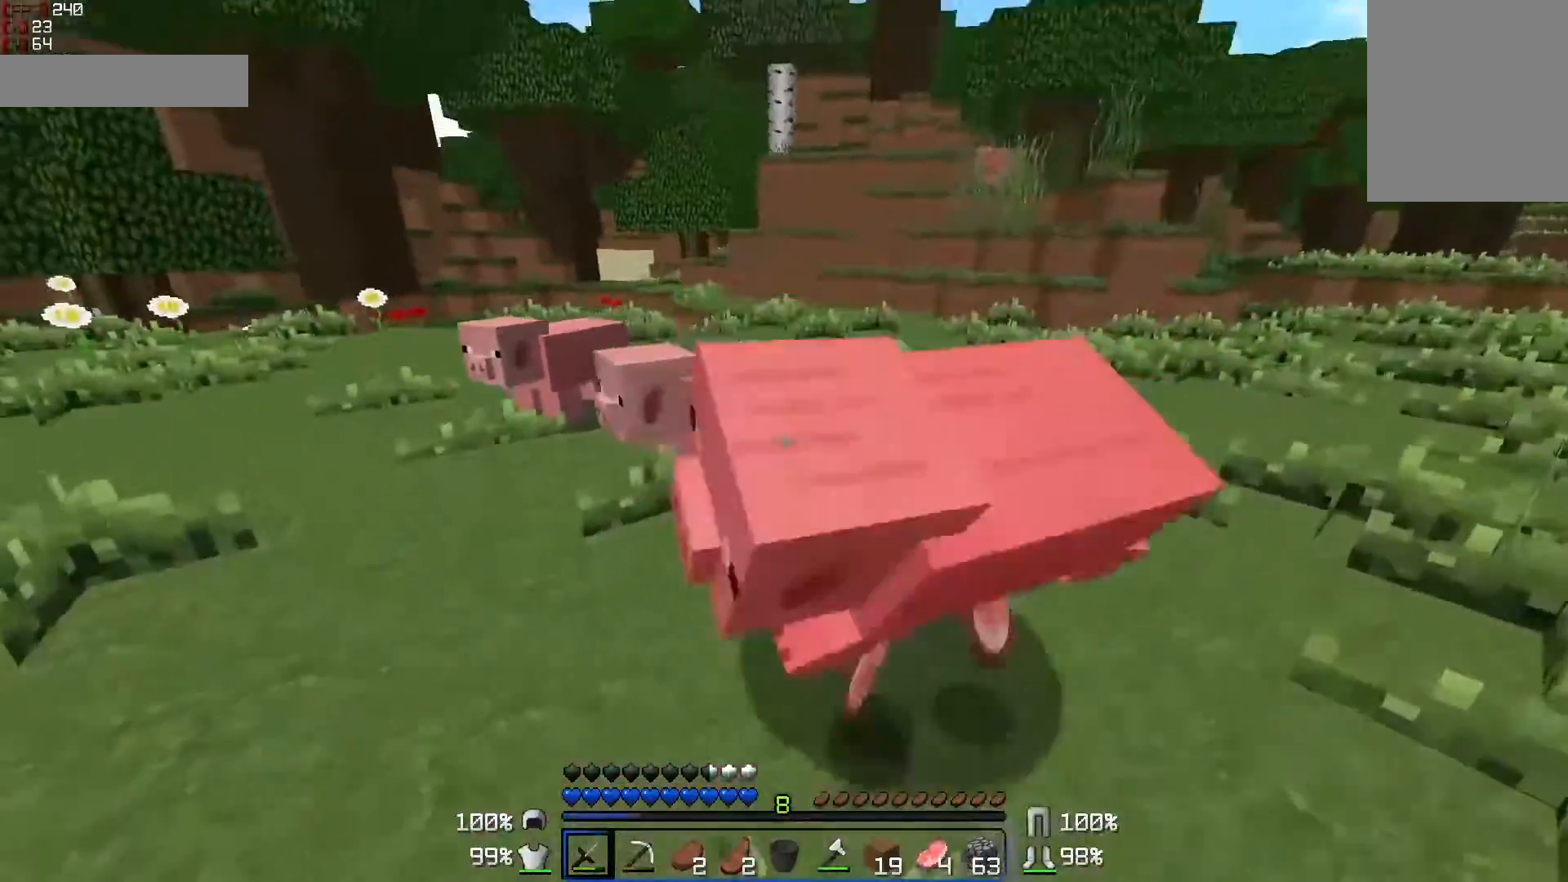
{"keys": ["w"], "mouse": ["left"], "events": [[33, "mouse_left", "down"], [133, "mouse_left", "up"], [283, "d", "up"], [383, "a", "down"], [383, "mouse_left", "down"], [433, "mouse_left", "up"], [483, "a", "up"], [483, "mouse_left", "down"]]}
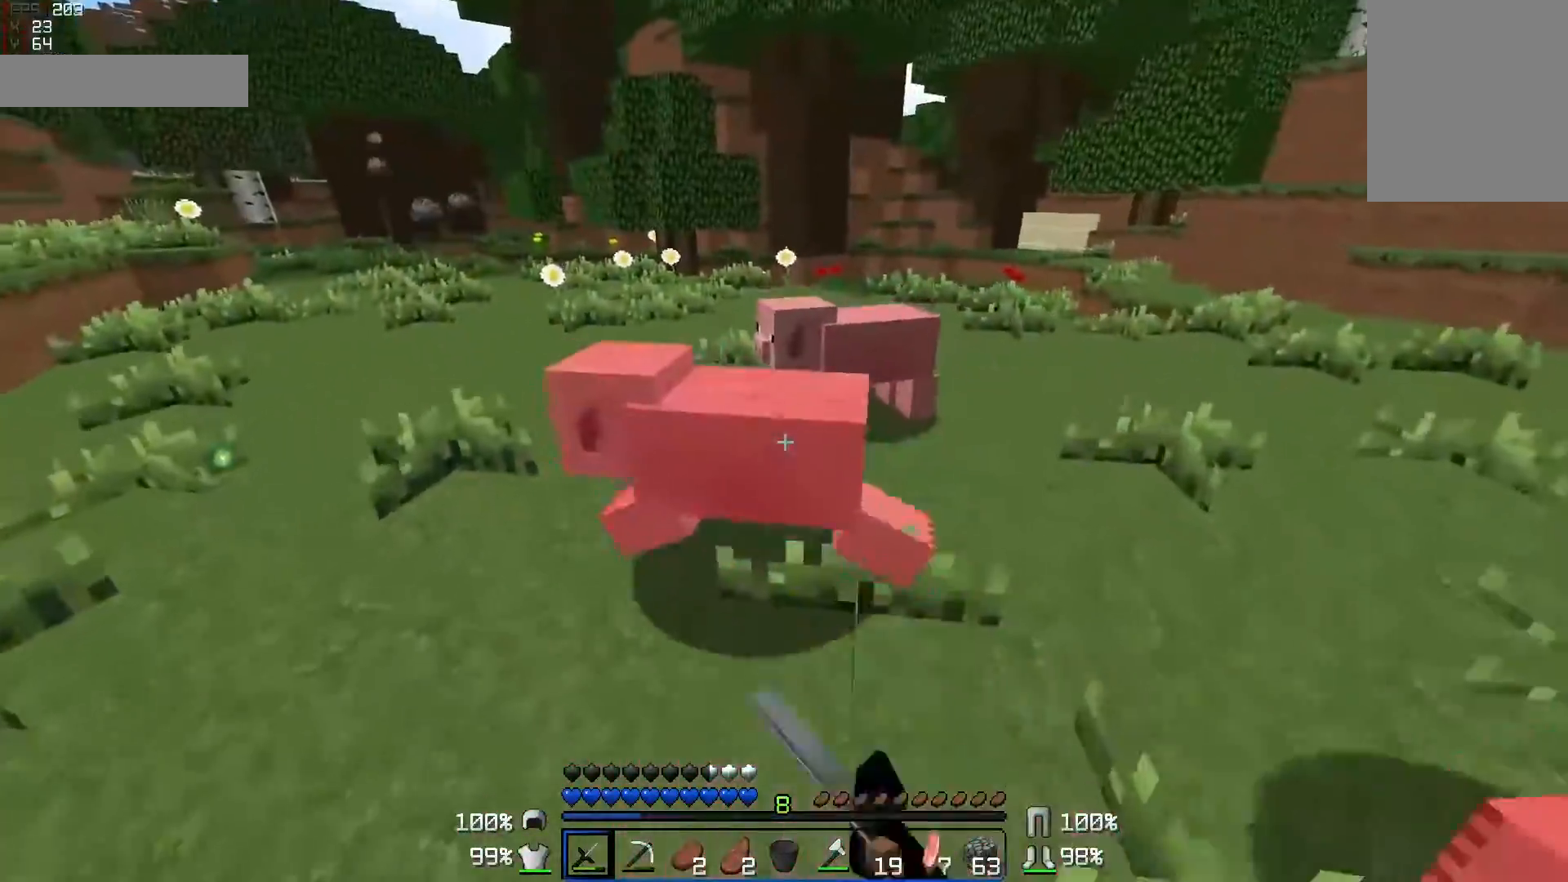
{"keys": ["a", "w"], "mouse": ["left"], "events": [[83, "mouse_left", "up"], [133, "mouse_left", "down"], [183, "mouse_left", "up"], [233, "a", "down"], [333, "mouse_left", "down"], [383, "mouse_left", "up"], [483, "mouse_left", "down"]]}
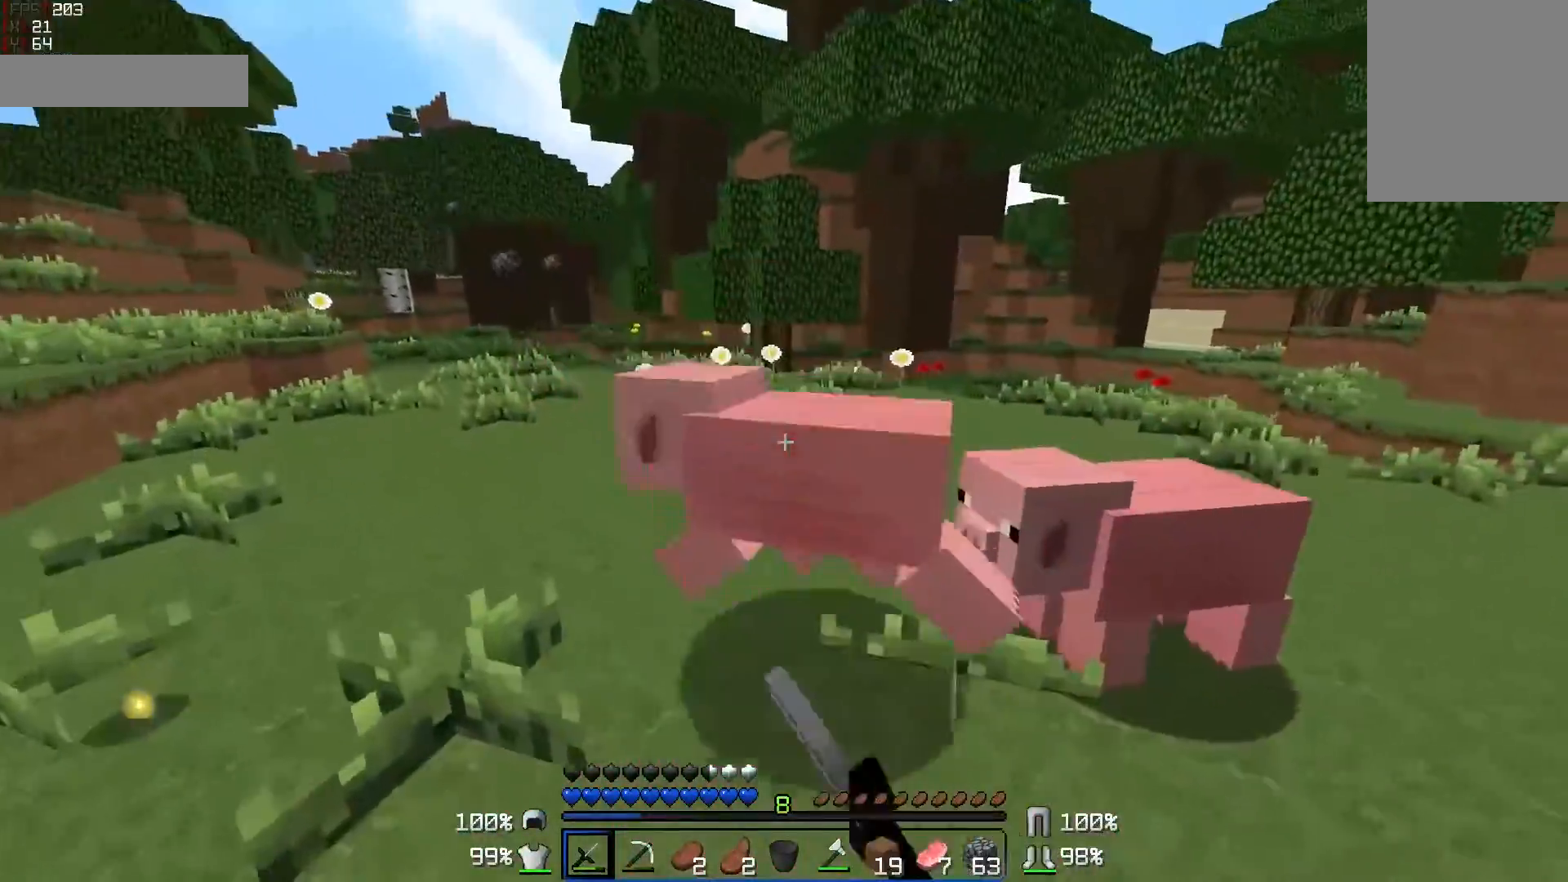
{"keys": ["a", "w"], "mouse": ["left"], "events": [[33, "mouse_left", "up"], [83, "mouse_left", "down"], [133, "mouse_left", "up"], [433, "mouse_left", "down"]]}
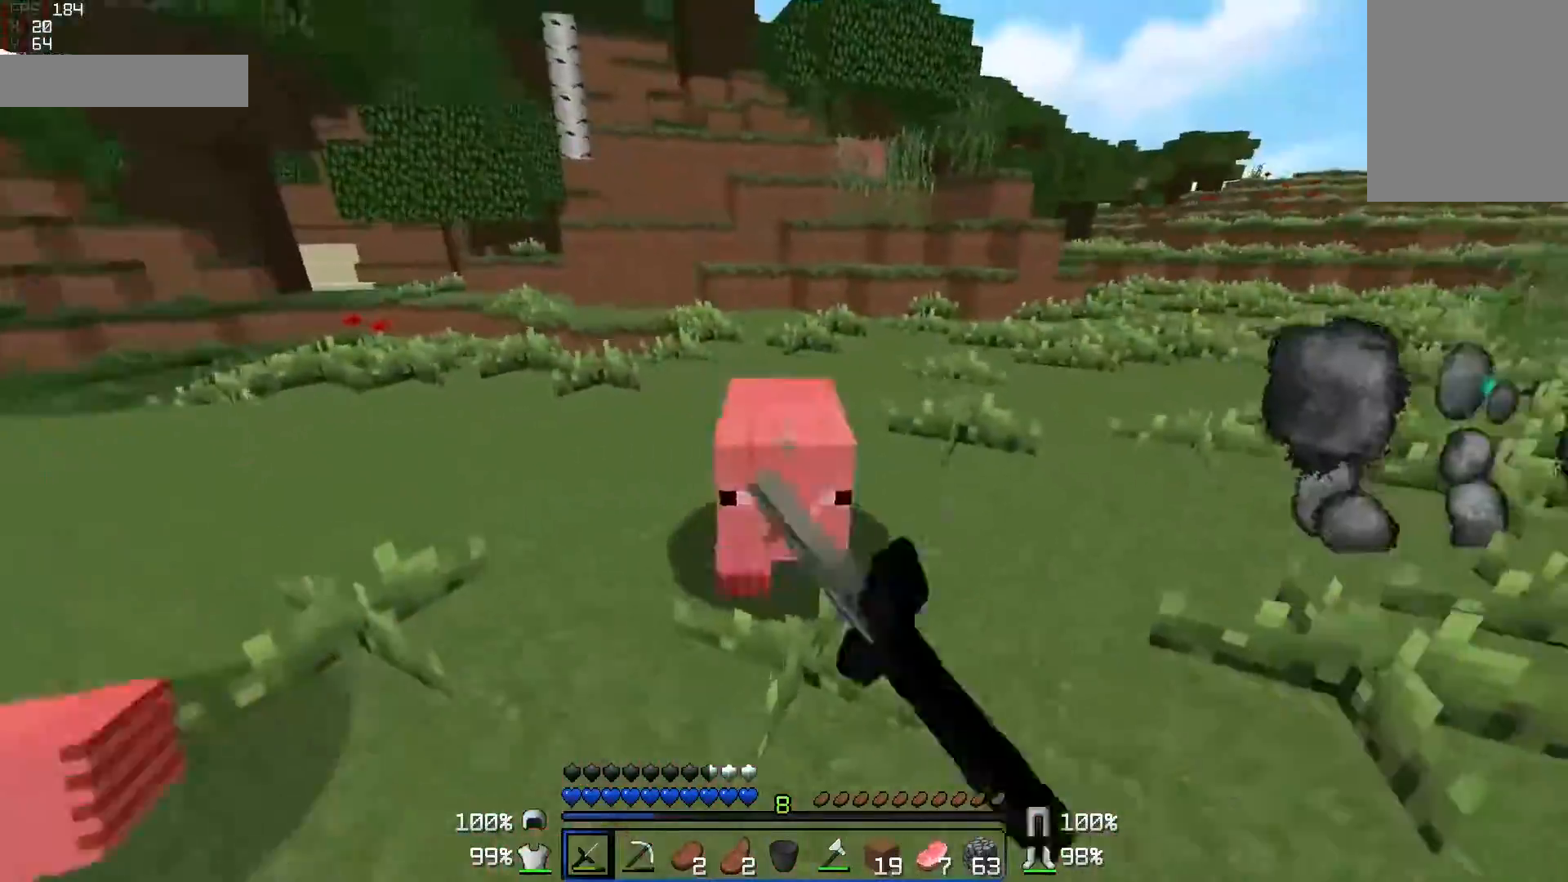
{"keys": ["w"], "mouse": ["left"], "events": [[33, "mouse_left", "up"], [83, "a", "up"], [83, "mouse_left", "down"], [133, "mouse_left", "up"], [183, "d", "down"], [233, "mouse_left", "down"], [283, "mouse_left", "up"], [383, "d", "up"], [383, "mouse_left", "down"], [433, "mouse_left", "up"], [483, "mouse_left", "down"]]}
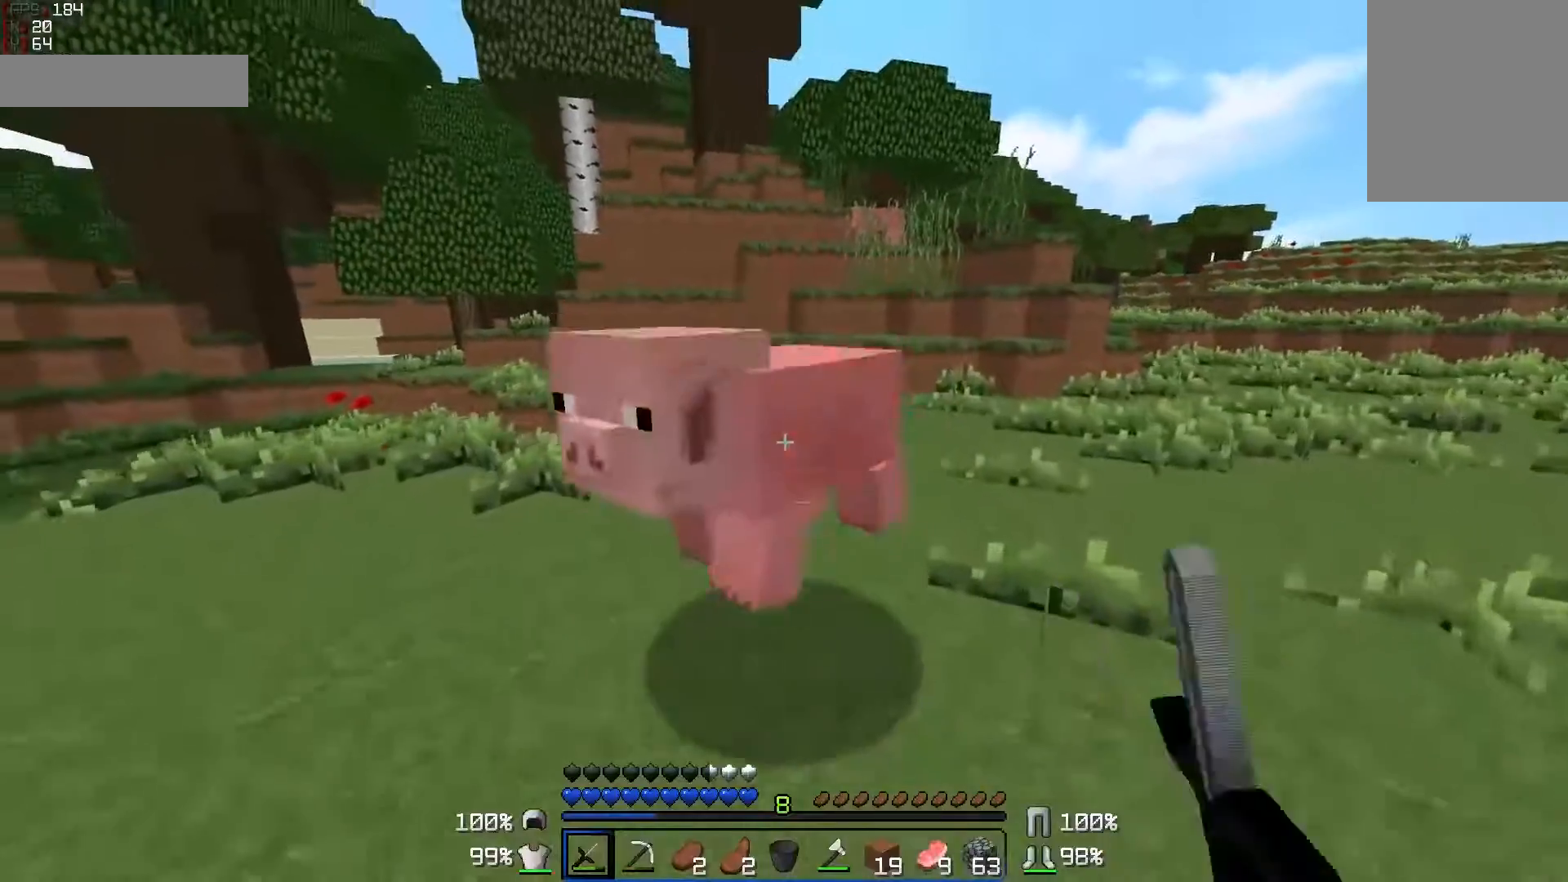
{"keys": ["w"], "mouse": [], "events": [[33, "mouse_left", "up"], [83, "a", "down"], [83, "mouse_left", "down"], [233, "a", "up"], [283, "mouse_left", "up"], [333, "d", "down"], [483, "d", "up"]]}
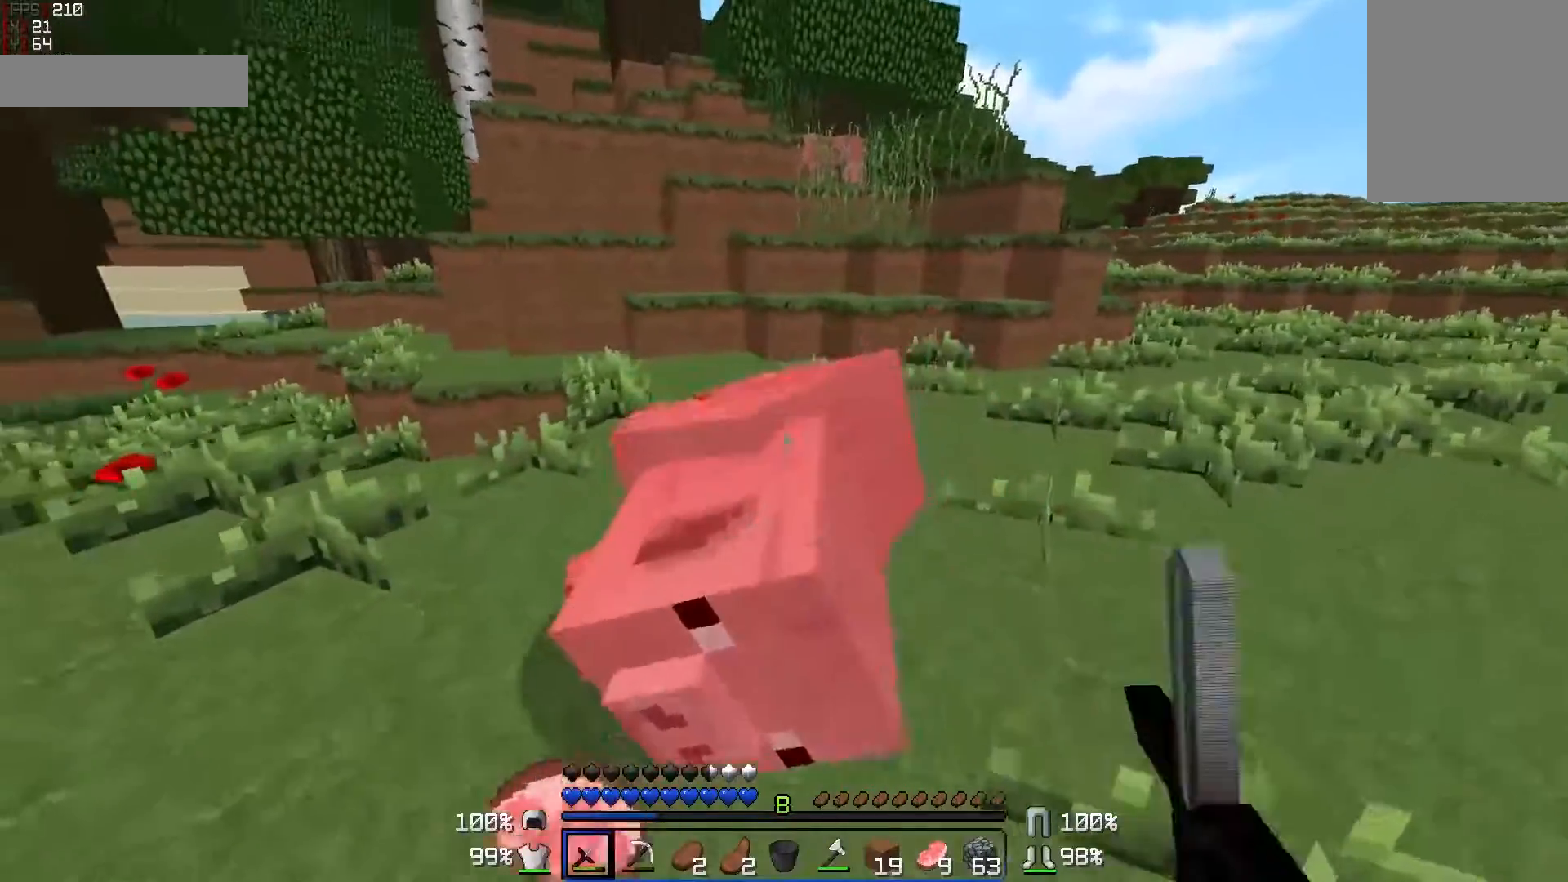
{"keys": ["w"], "mouse": ["left"], "events": [[33, "a", "down"], [233, "a", "up"], [400, "mouse_left", "down"]]}
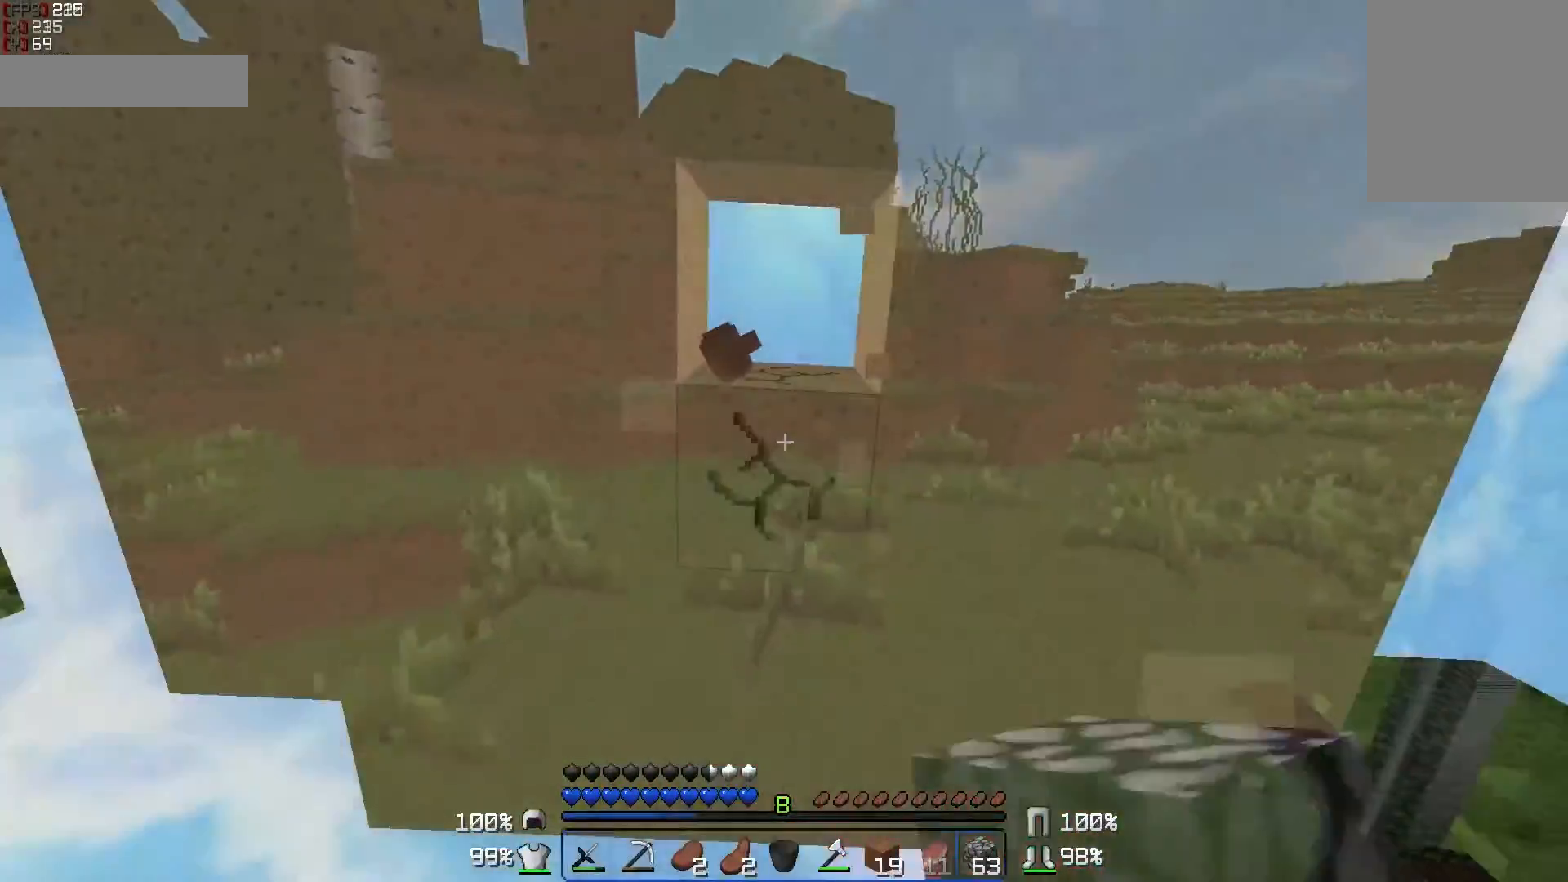
{"keys": [], "mouse": ["left"], "events": [[17, "w", "up"]]}
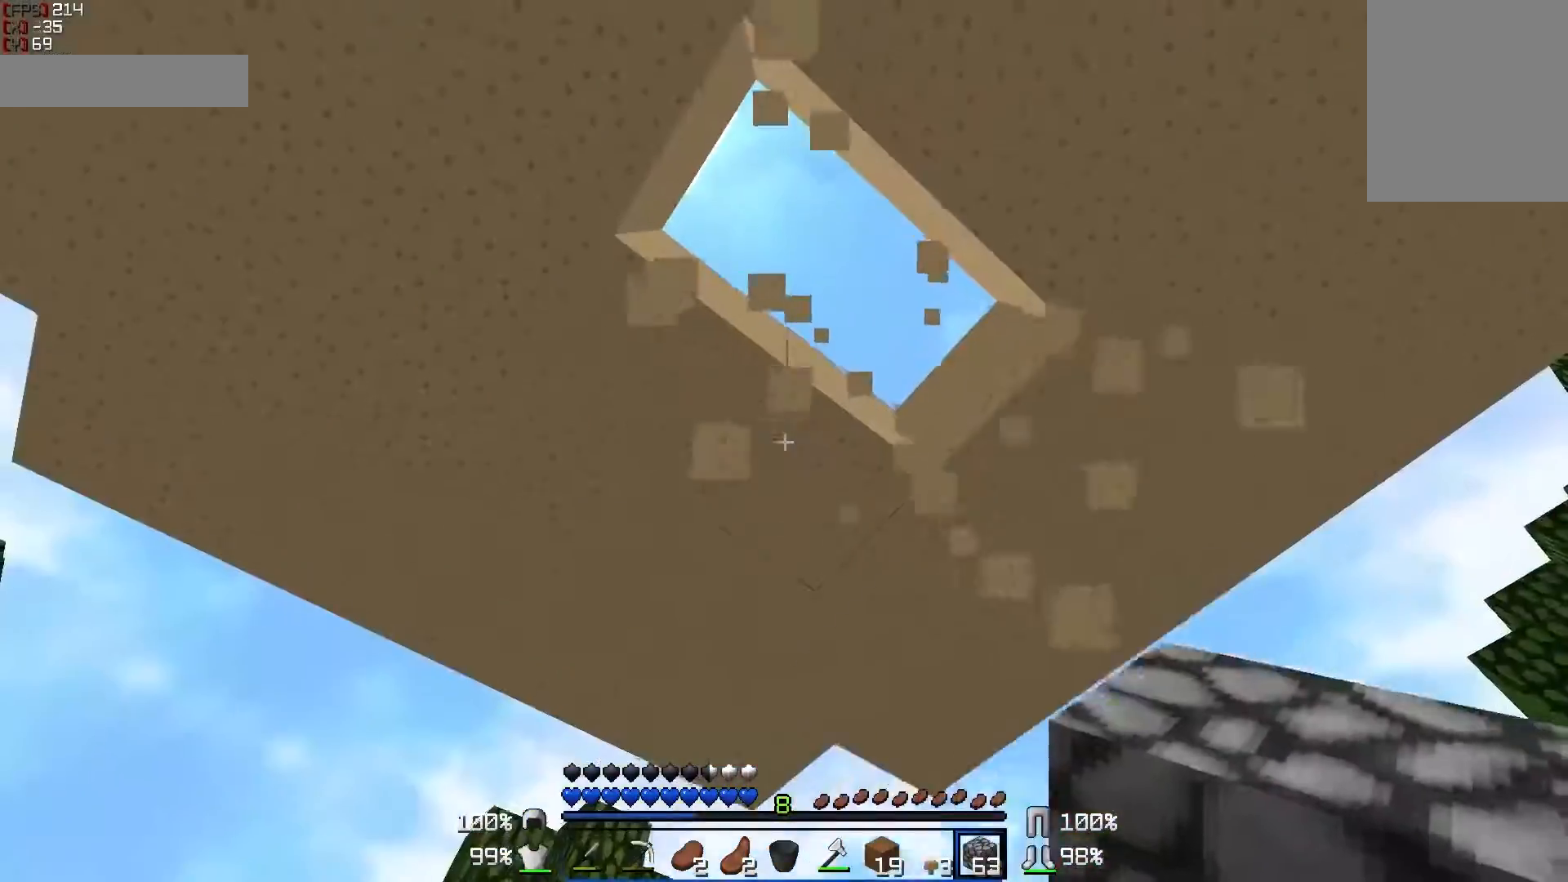
{"keys": [], "mouse": ["left"], "events": [[267, "w", "down"], [317, "w", "up"]]}
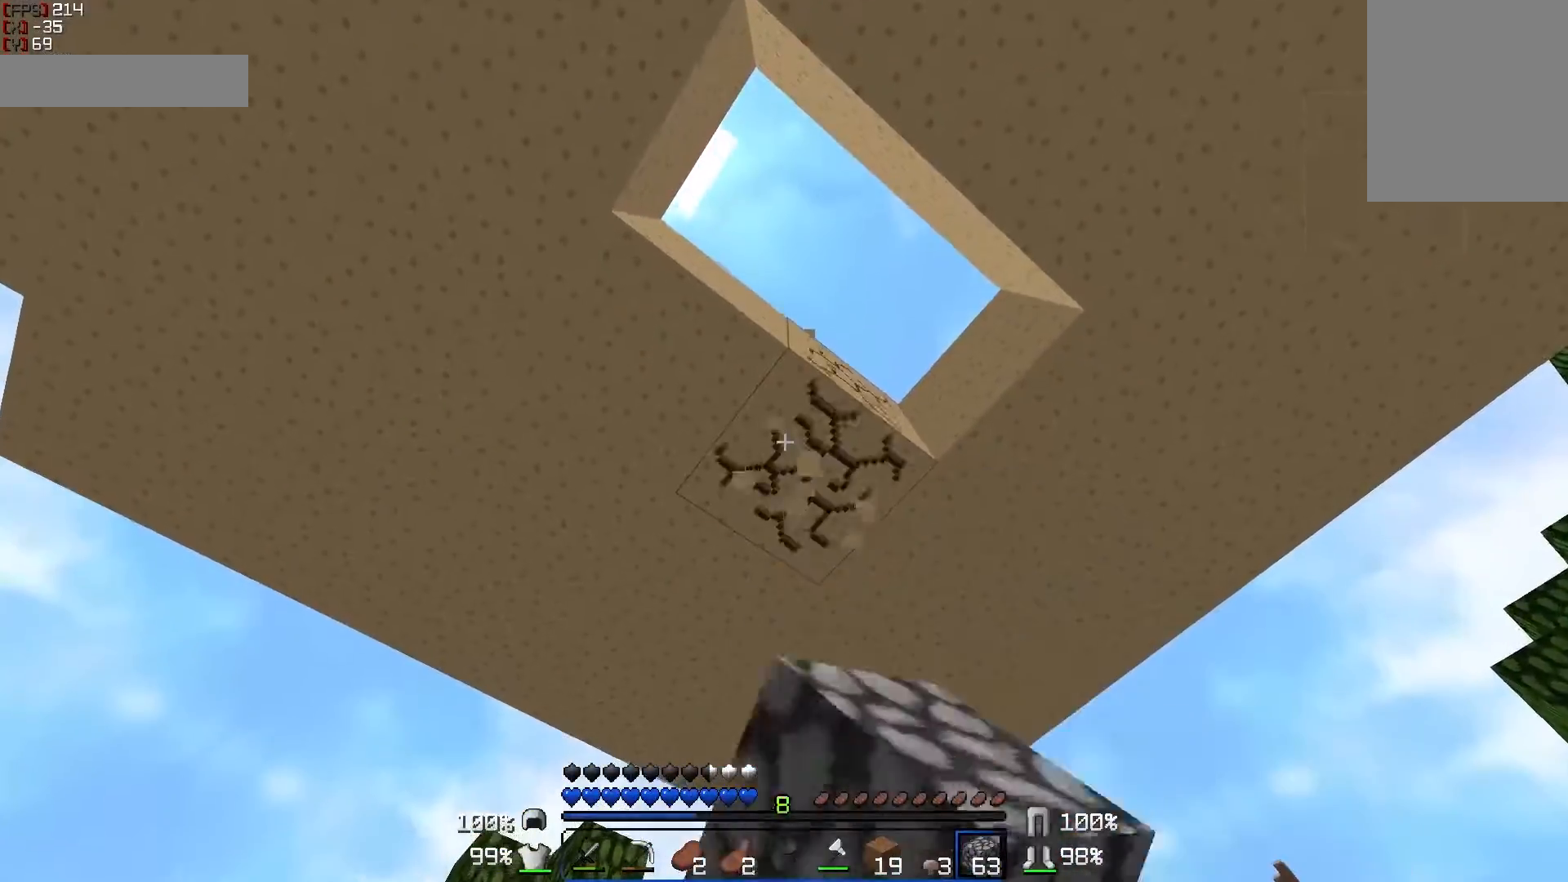
{"keys": [], "mouse": ["left"], "events": [[267, "w", "down"], [467, "w", "up"]]}
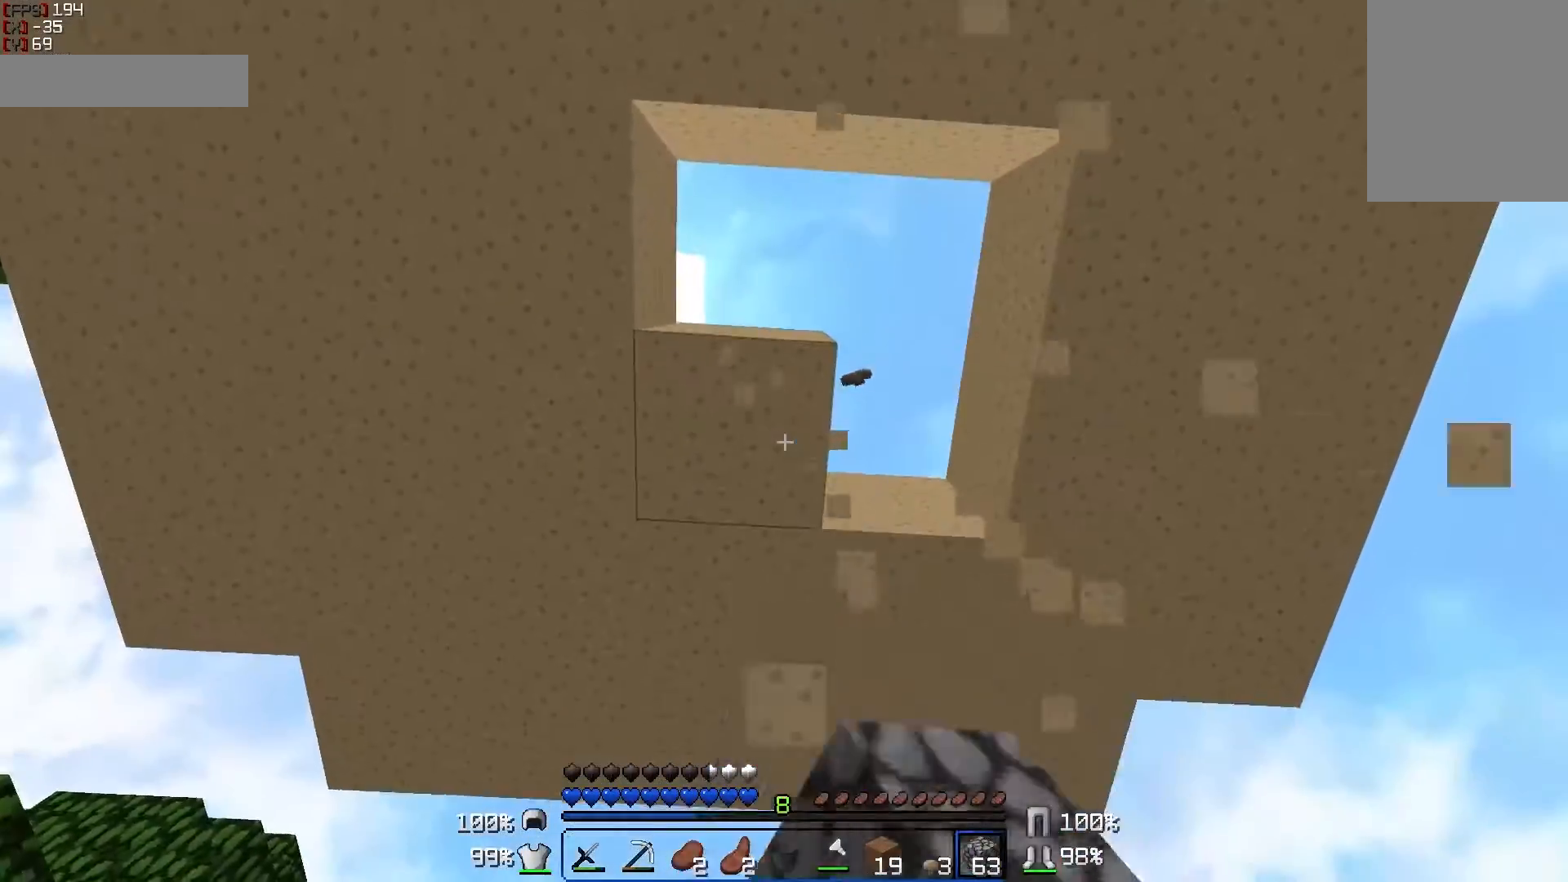
{"keys": [], "mouse": ["left"], "events": [[217, "a", "down"], [367, "a", "up"]]}
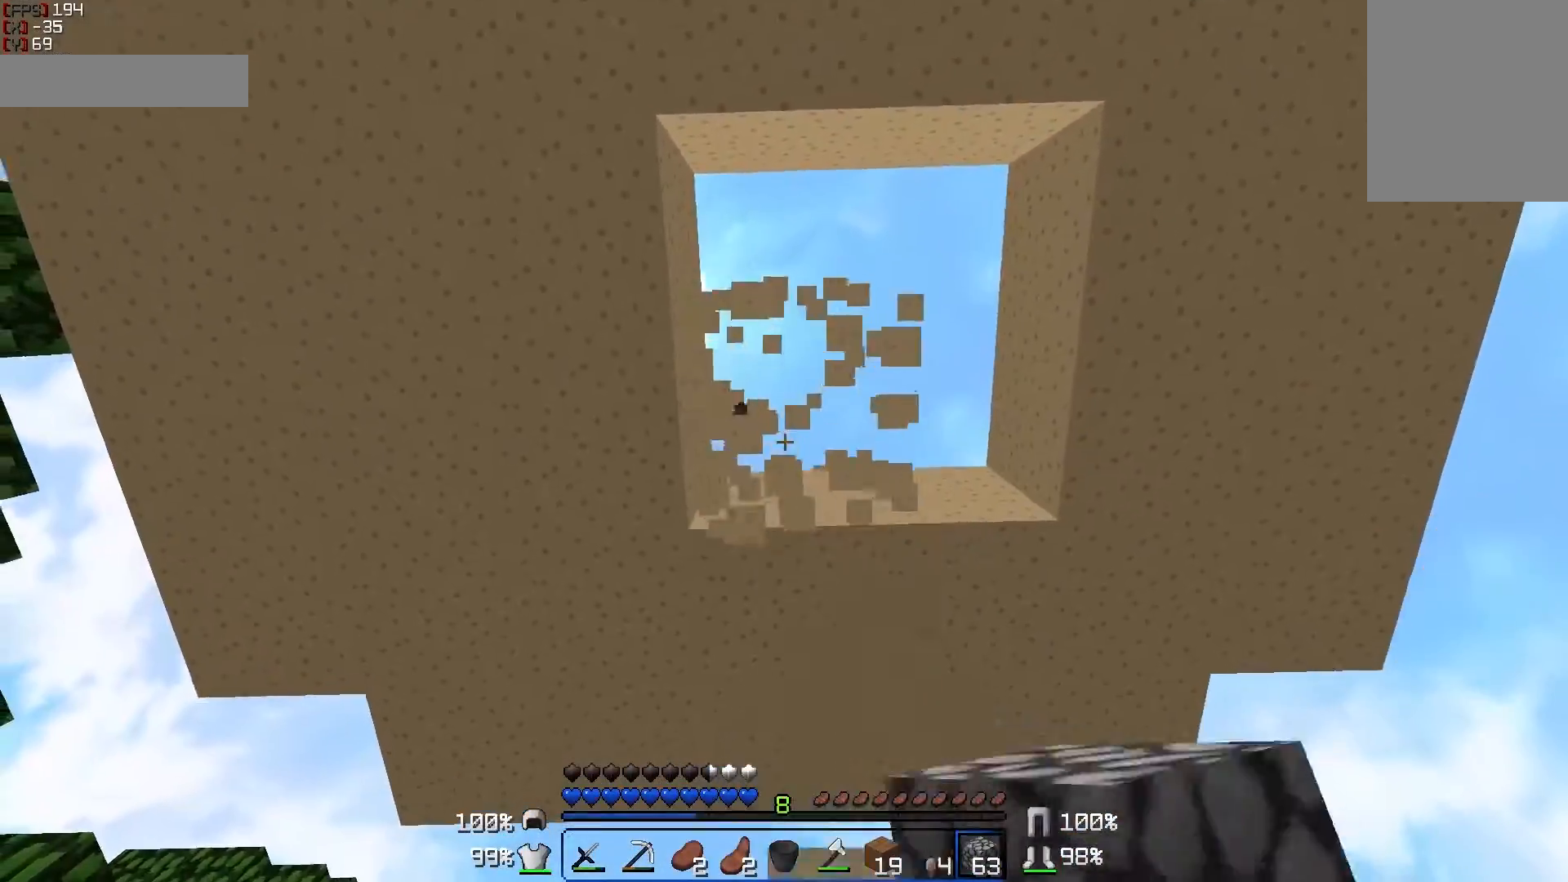
{"keys": ["w"], "mouse": ["left"], "events": [[17, "w", "down"], [167, "w", "up"], [367, "w", "down"]]}
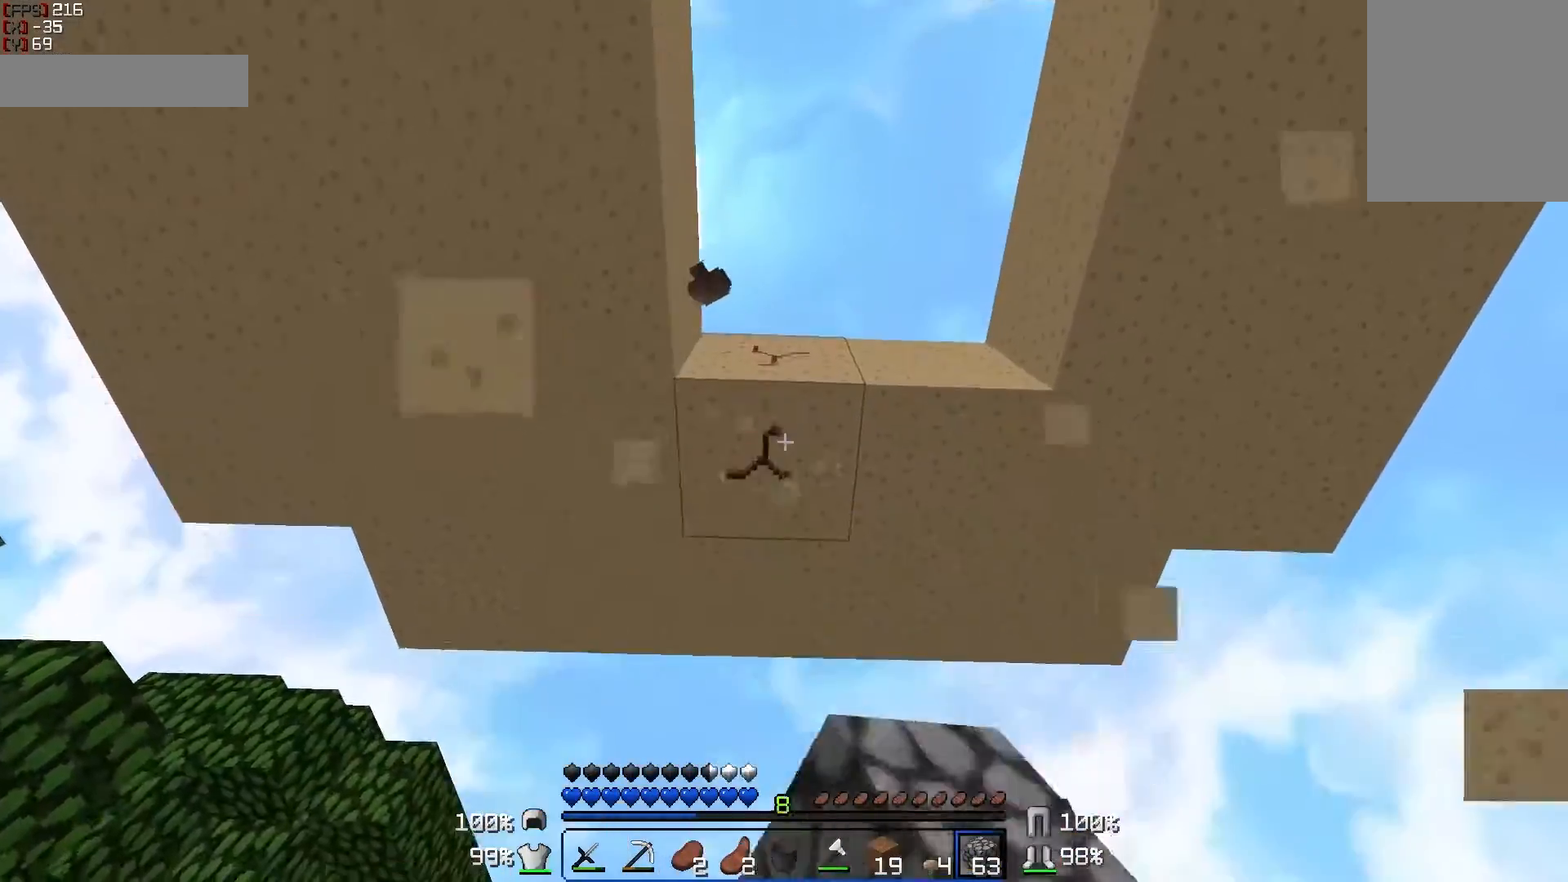
{"keys": [], "mouse": ["left"], "events": [[67, "w", "up"], [217, "a", "down"], [317, "a", "up"]]}
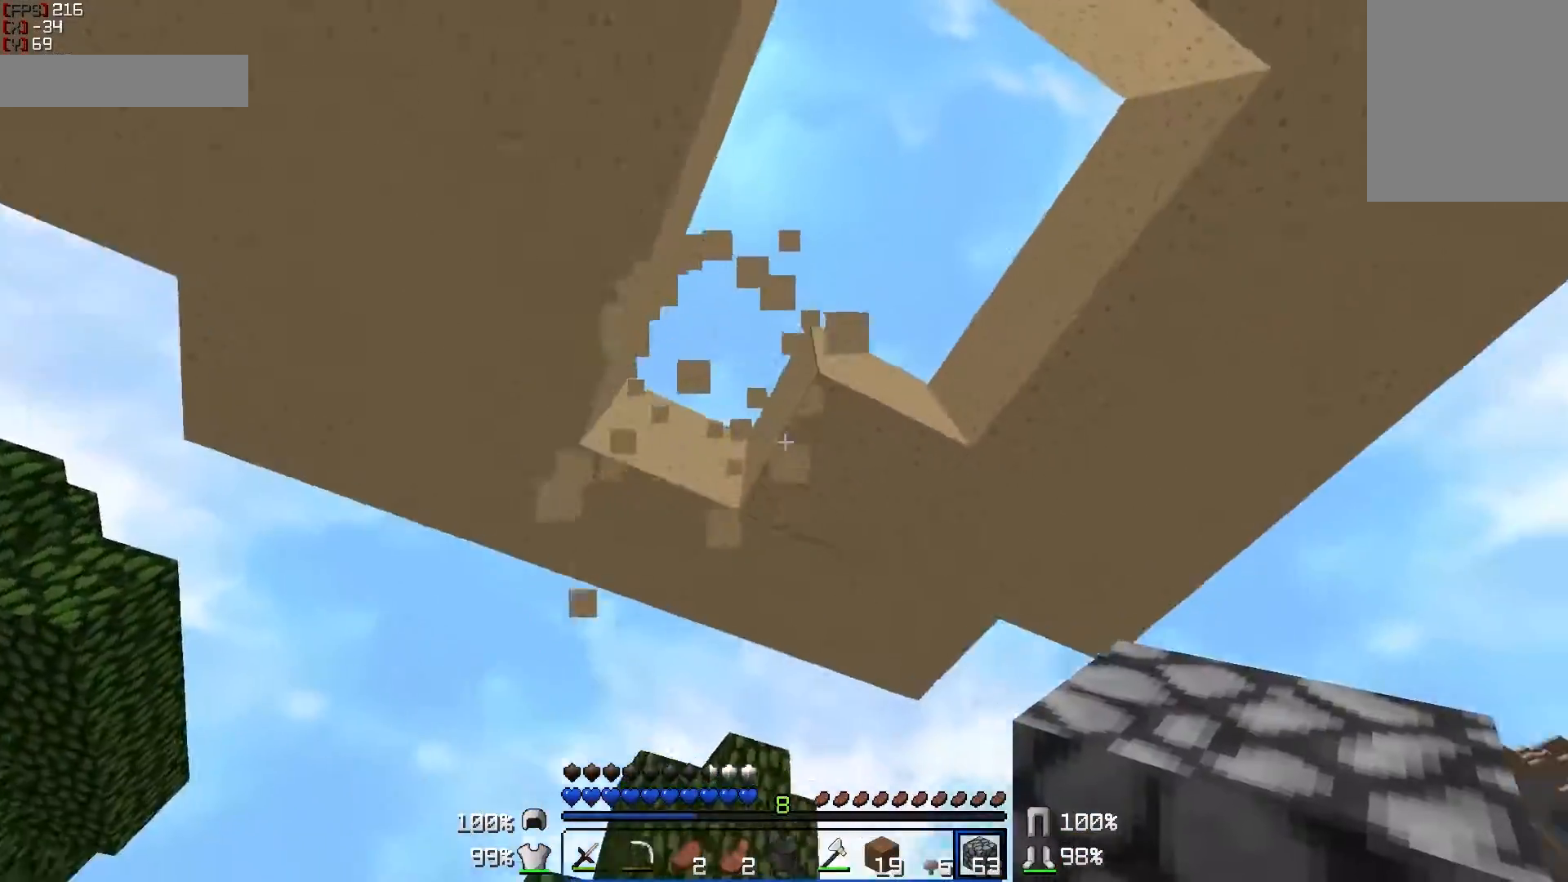
{"keys": ["w"], "mouse": ["left"], "events": [[317, "w", "down"]]}
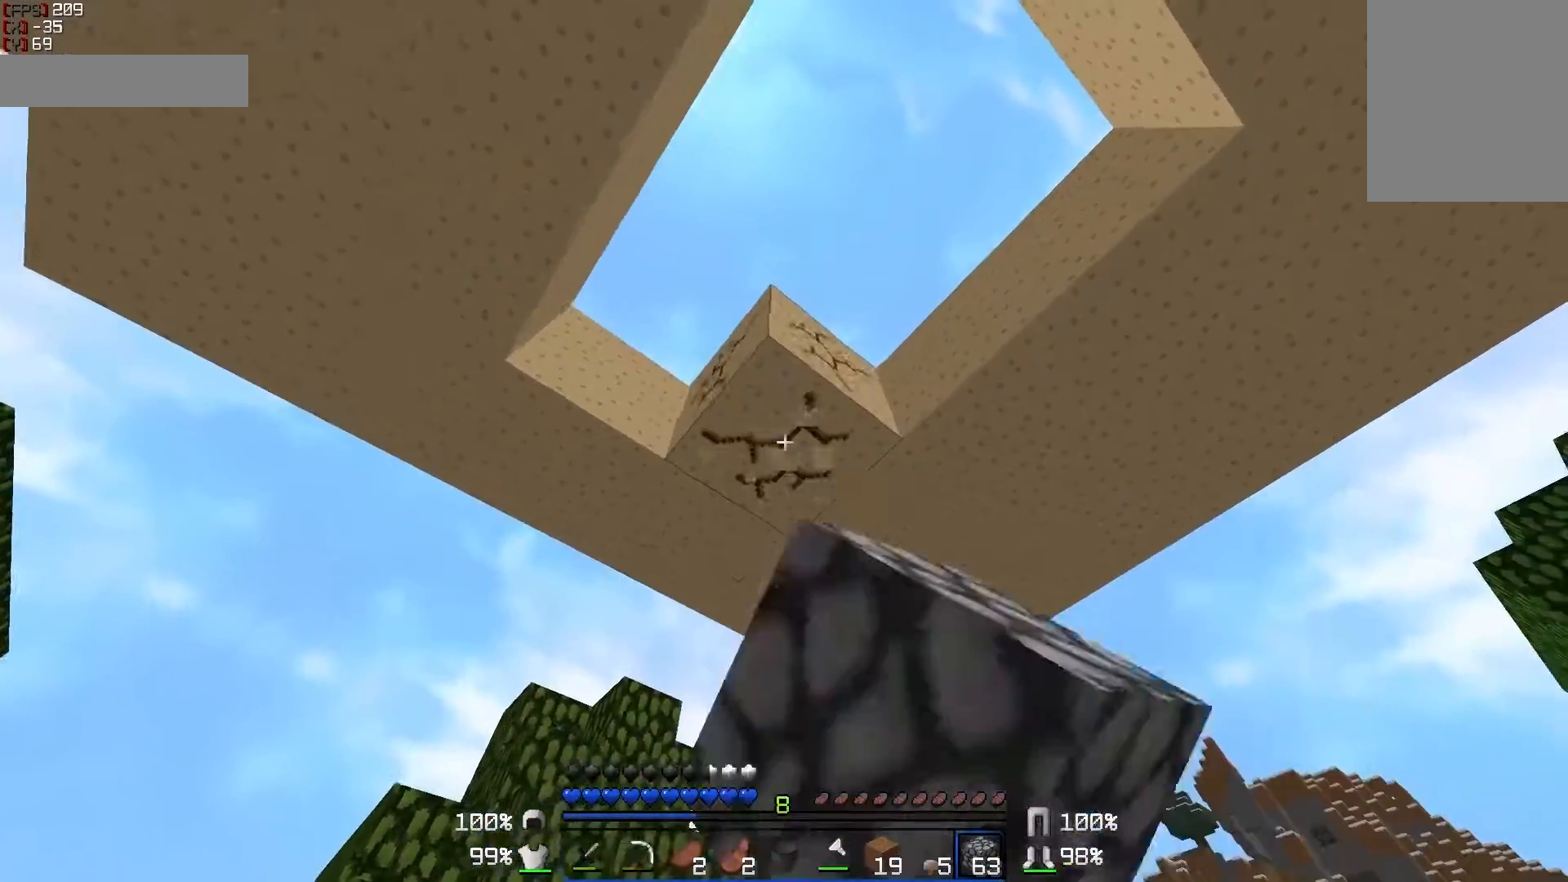
{"keys": [], "mouse": ["left"], "events": [[167, "d", "down"], [367, "d", "up"], [417, "w", "up"]]}
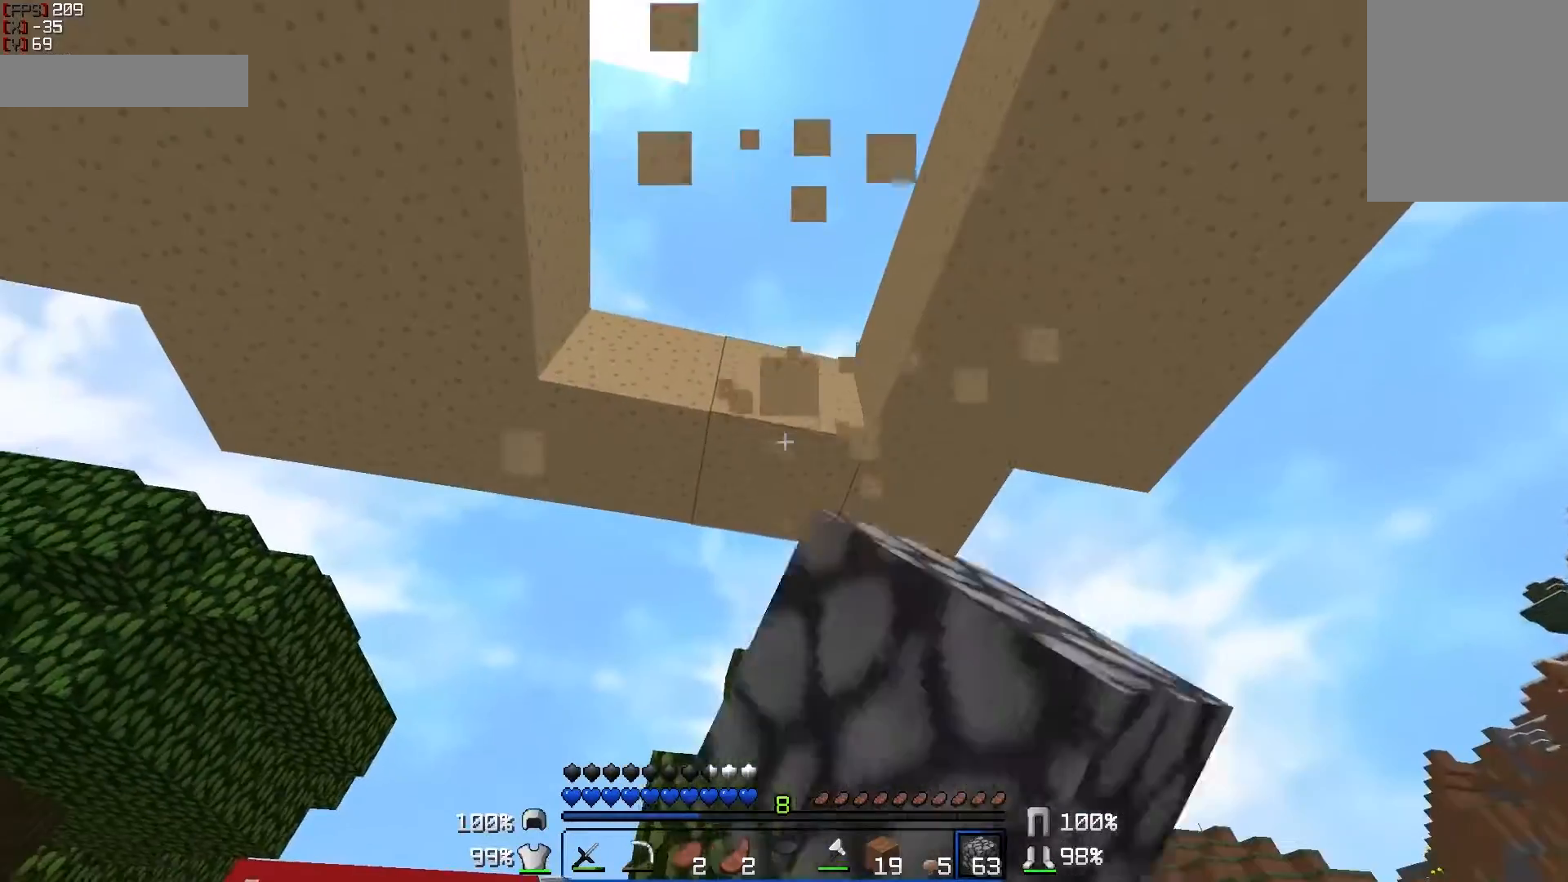
{"keys": [], "mouse": ["left"], "events": [[217, "w", "down"], [417, "w", "up"]]}